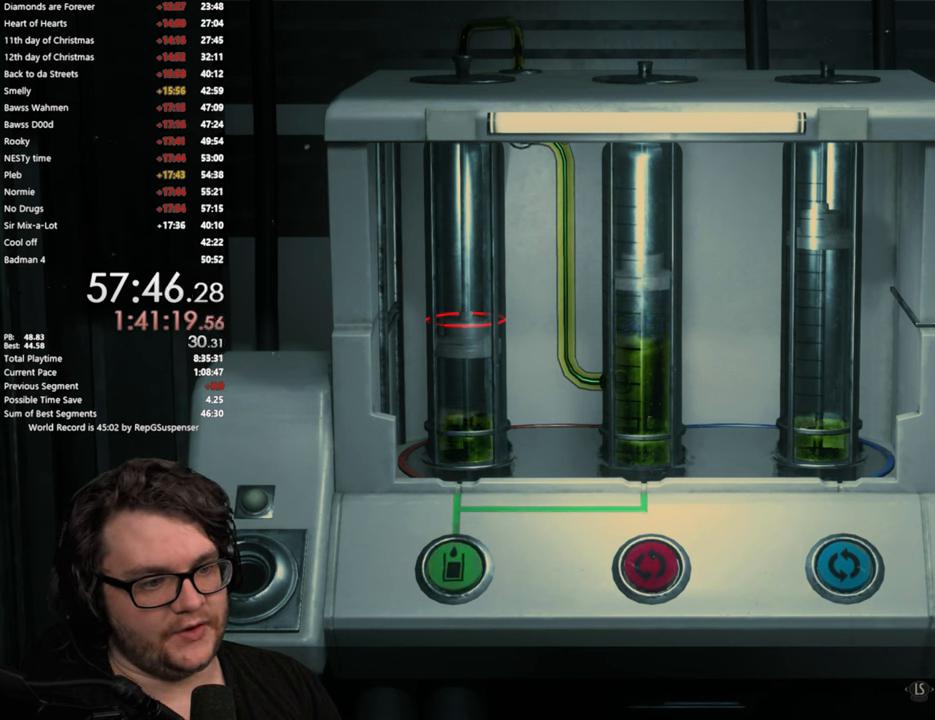
Gameplay with a controller (PlayStation layout); each line is a JSON object with the inputs held at the frame after it. "events" lists button and stick changes between this image and that frame as [ms after this image, input, new state], when the widget could be followed in between.
{"buttons": [], "left_stick": "right", "right_stick": "center", "events": [[350, "left_stick", "right"]]}
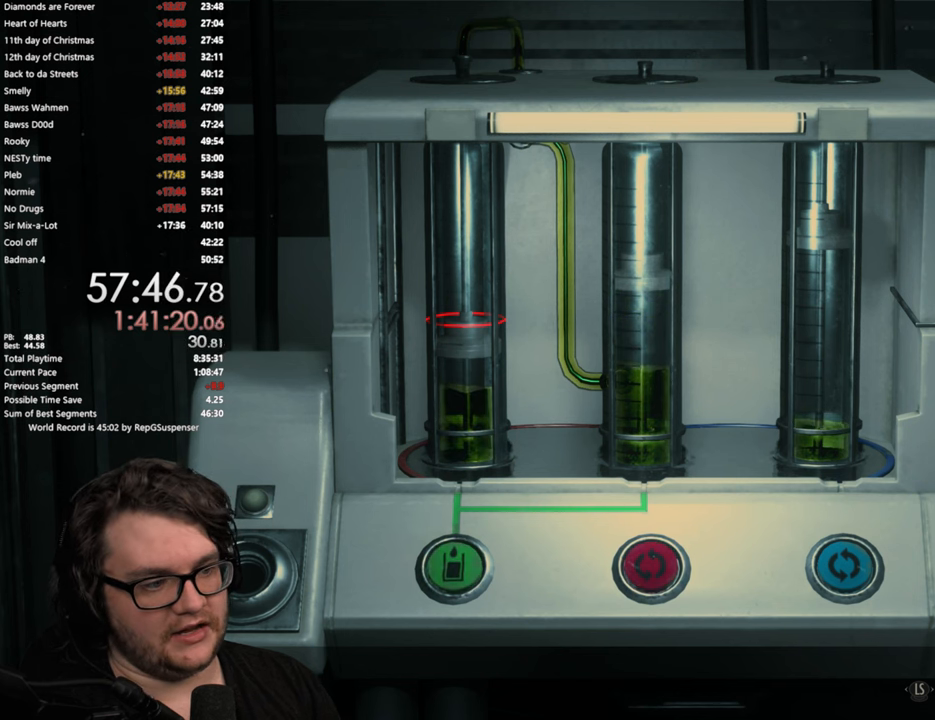
{"buttons": [], "left_stick": "center", "right_stick": "center", "events": [[33, "left_stick", "center"]]}
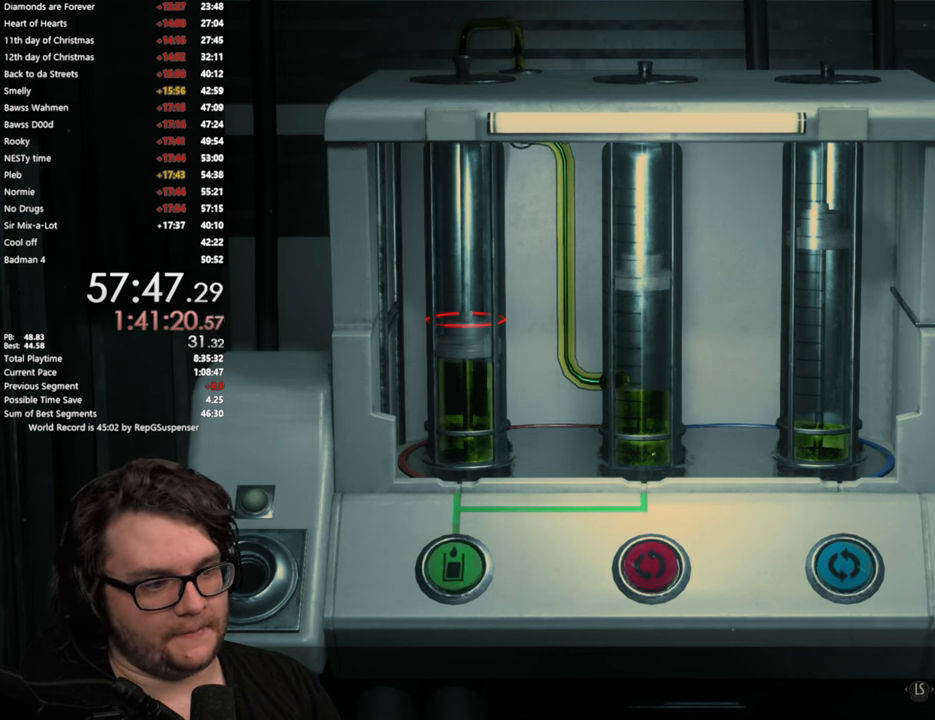
{"buttons": [], "left_stick": "right", "right_stick": "center", "events": [[200, "left_stick", "right"], [333, "left_stick", "center"], [450, "left_stick", "right"]]}
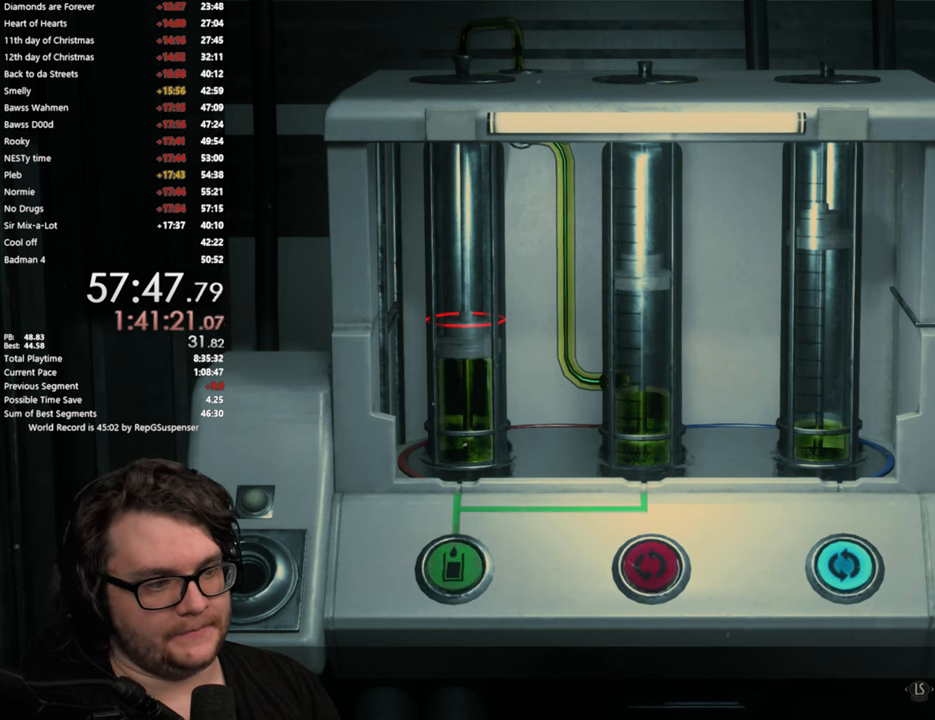
{"buttons": [], "left_stick": "center", "right_stick": "center", "events": [[50, "left_stick", "center"]]}